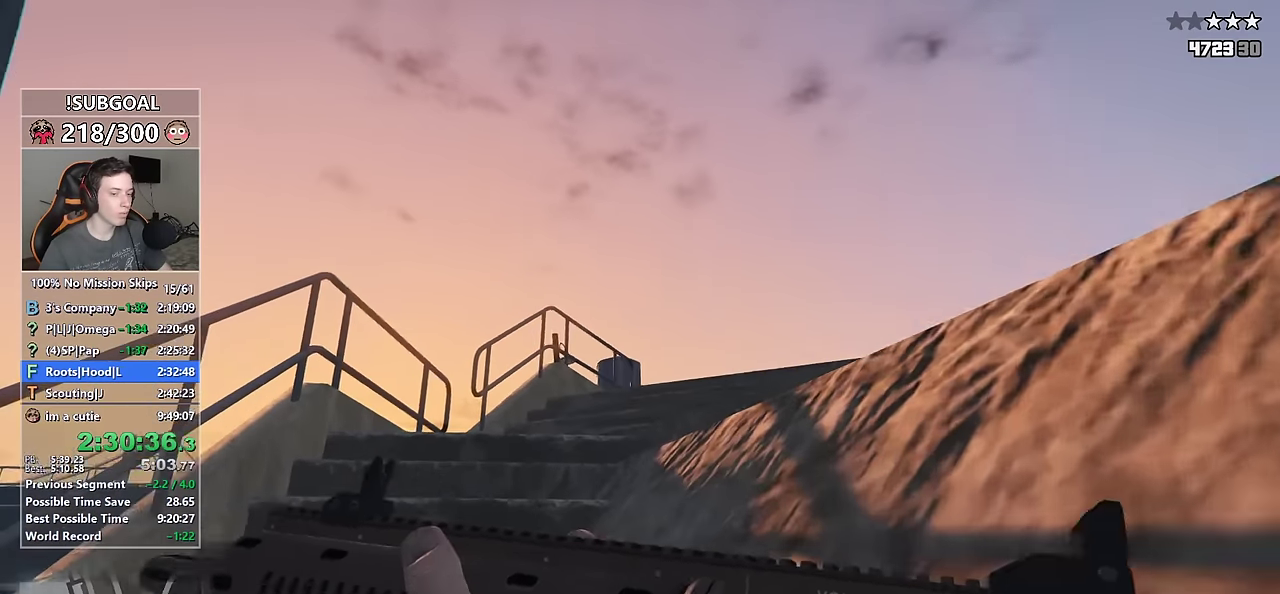
Gameplay with keyboard and mouse; each line is a JSON object with the keys and mouse buttons held at the frame after it. "events" lists presses ("down") and releases ("up") of "1", "2", "3", "4", "5", "6", "7", "a", "c", "caps_lock", "ctrl", "d", "e", "escape", "f", "f1", "f2", "f3", "g", "num4", "num5", "num6", "p", "q", "r", "return", "s", "shift", "space", "tab", "v", "w", "mouse_left", "mouse_middle", "mouse_right", "mouse_mb4", "mouse_mb5", "mouse_wheel_up" and "mouse_wheel_down" between this image and that frame as [ms after this image, input, new state], when the widget could be followed in between. "mouse_left", "mouse_middle", "mouse_right", "mouse_mb4", "mouse_mb5", "mouse_wheel_up", "mouse_wheel_down" = the "left", "middle", "right", "mb4", "mb5", "wheel_up", "wheel_down" buttons of the "mouse" list. No other keys are recorded. Not read: mouse_move.
{"keys": ["shift", "tab", "w"], "mouse": [], "events": [[466, "tab", "down"]]}
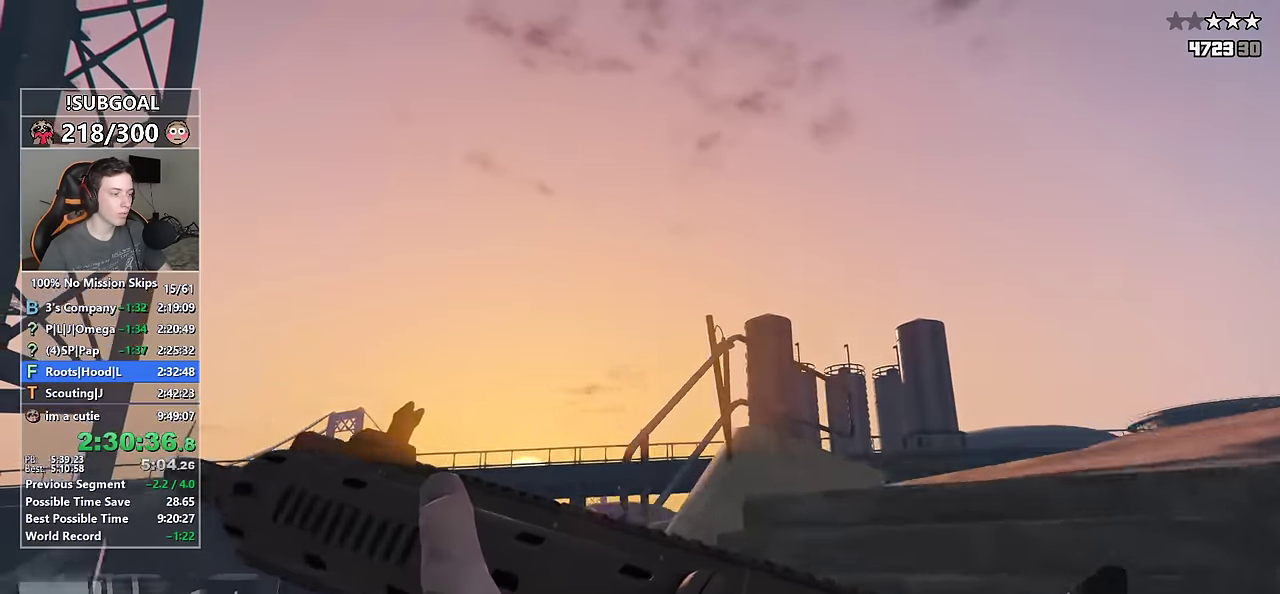
{"keys": ["shift", "w"], "mouse": [], "events": [[50, "tab", "up"]]}
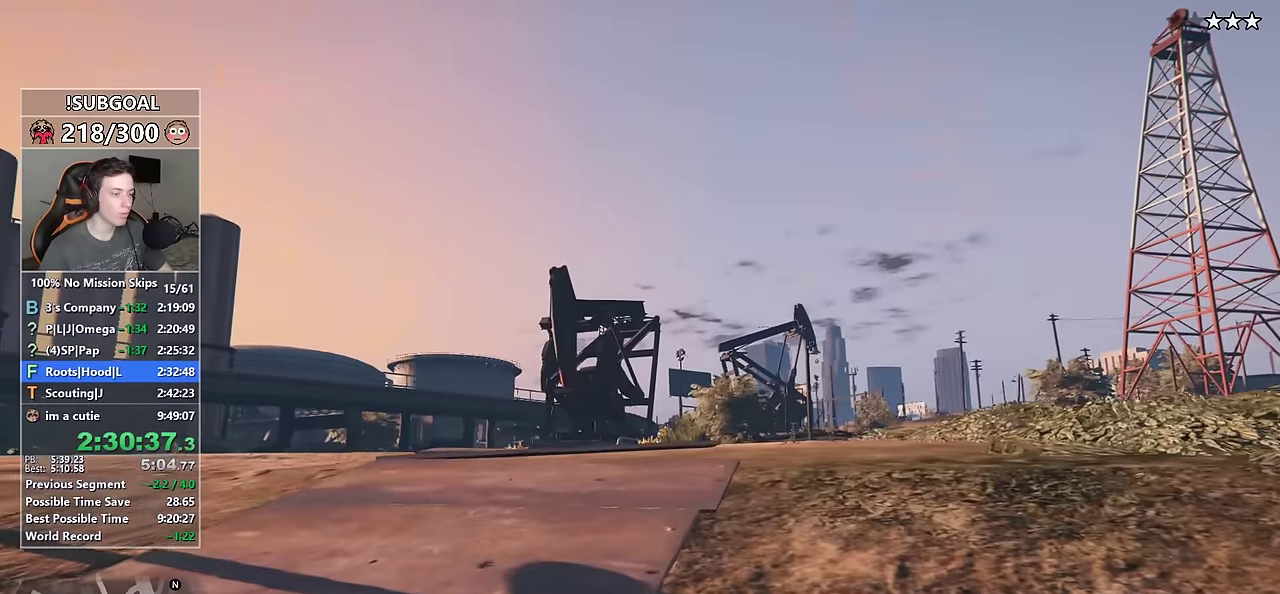
{"keys": ["shift", "w"], "mouse": [], "events": []}
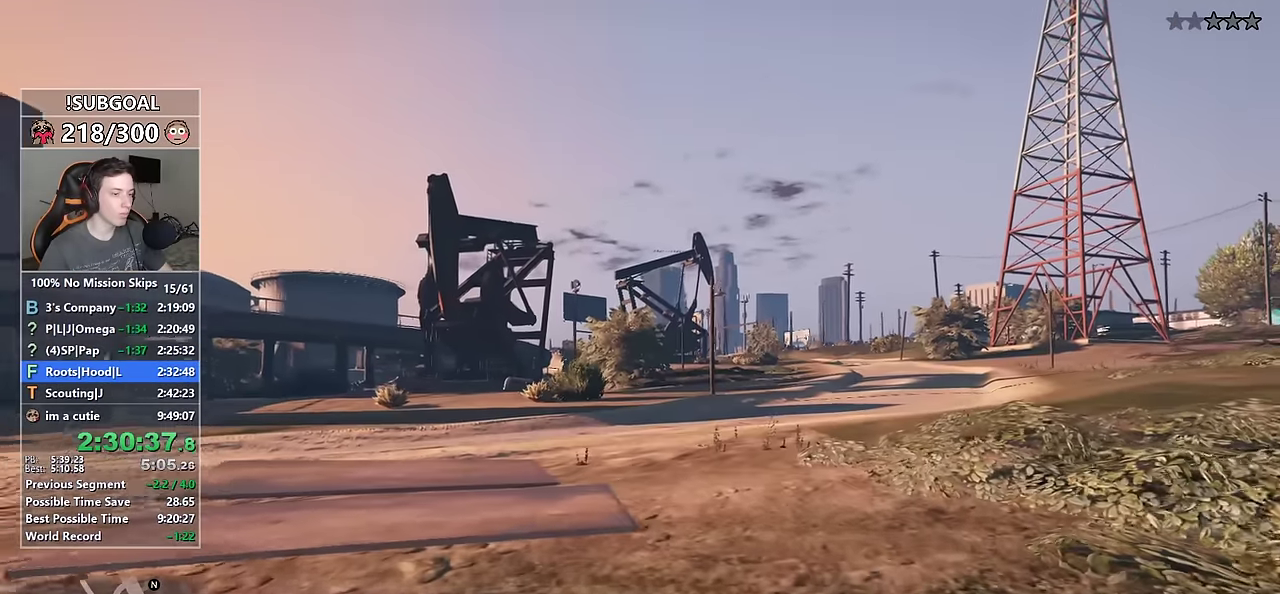
{"keys": ["shift", "w"], "mouse": [], "events": []}
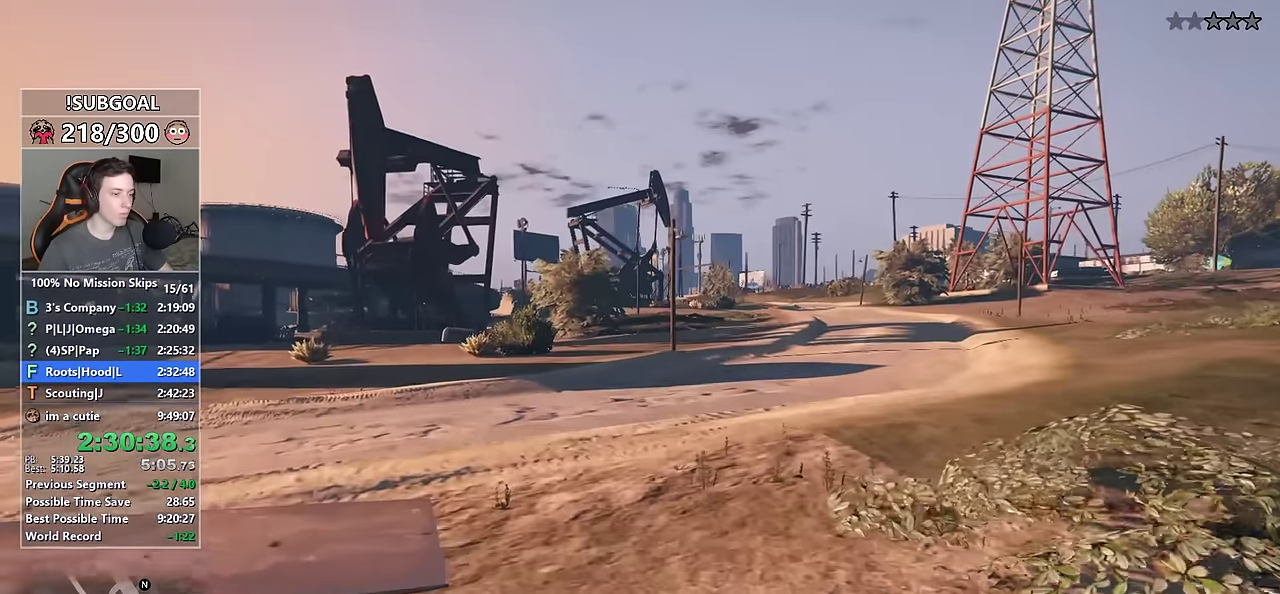
{"keys": ["shift", "w"], "mouse": [], "events": []}
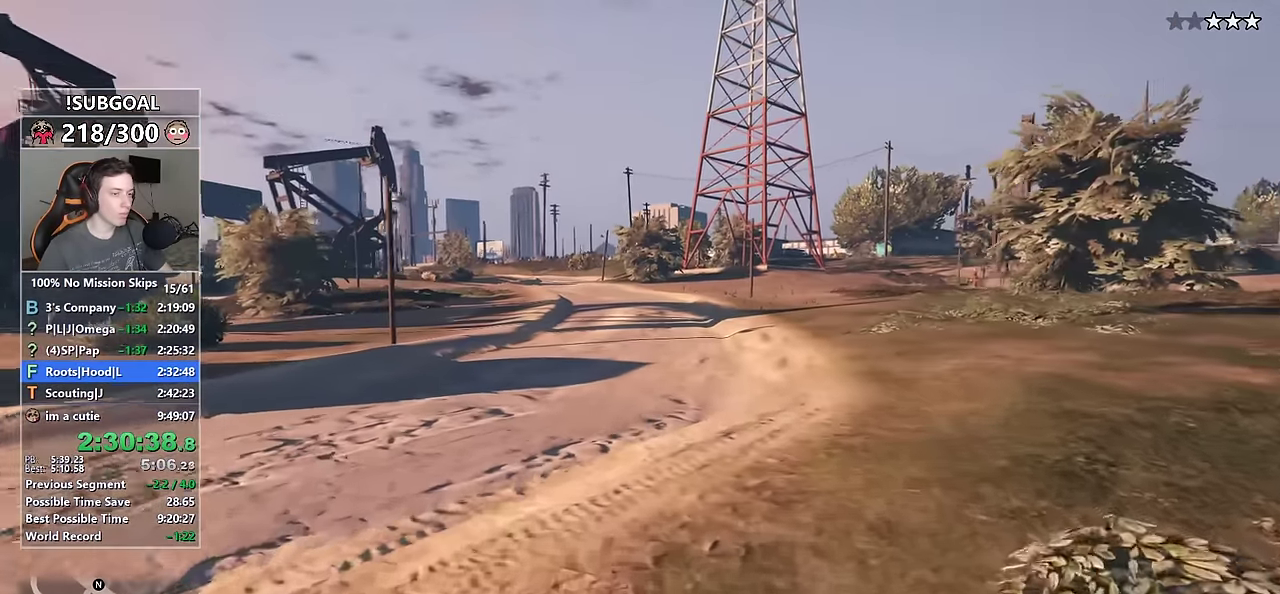
{"keys": ["shift", "w"], "mouse": [], "events": []}
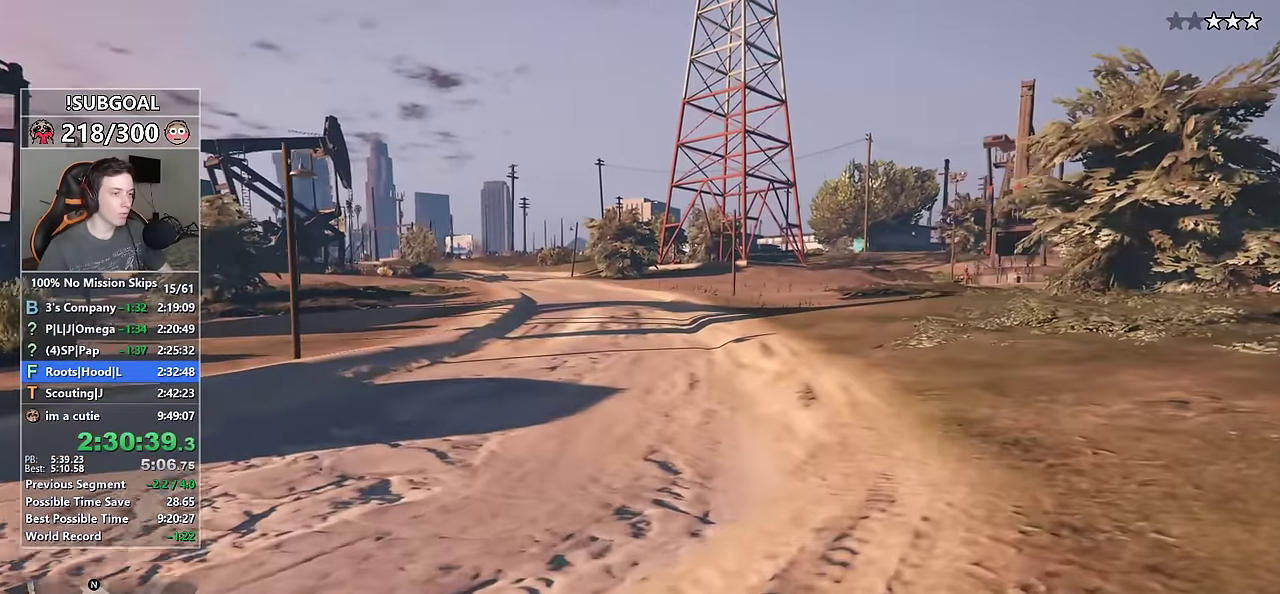
{"keys": ["shift", "w"], "mouse": [], "events": []}
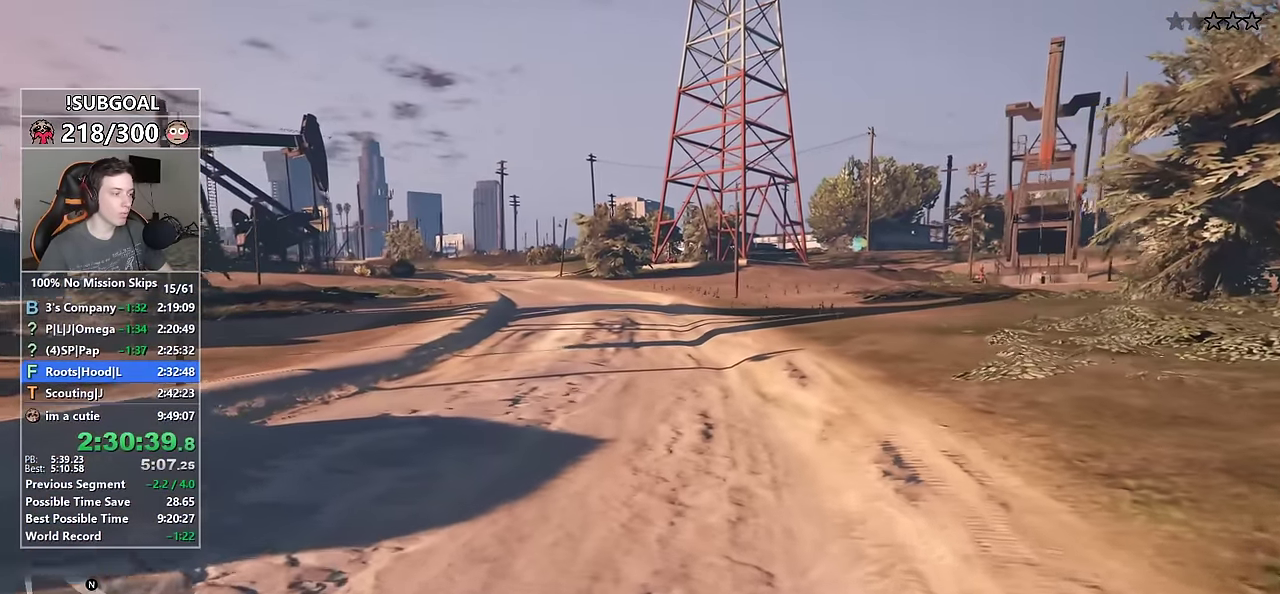
{"keys": ["shift", "w"], "mouse": [], "events": []}
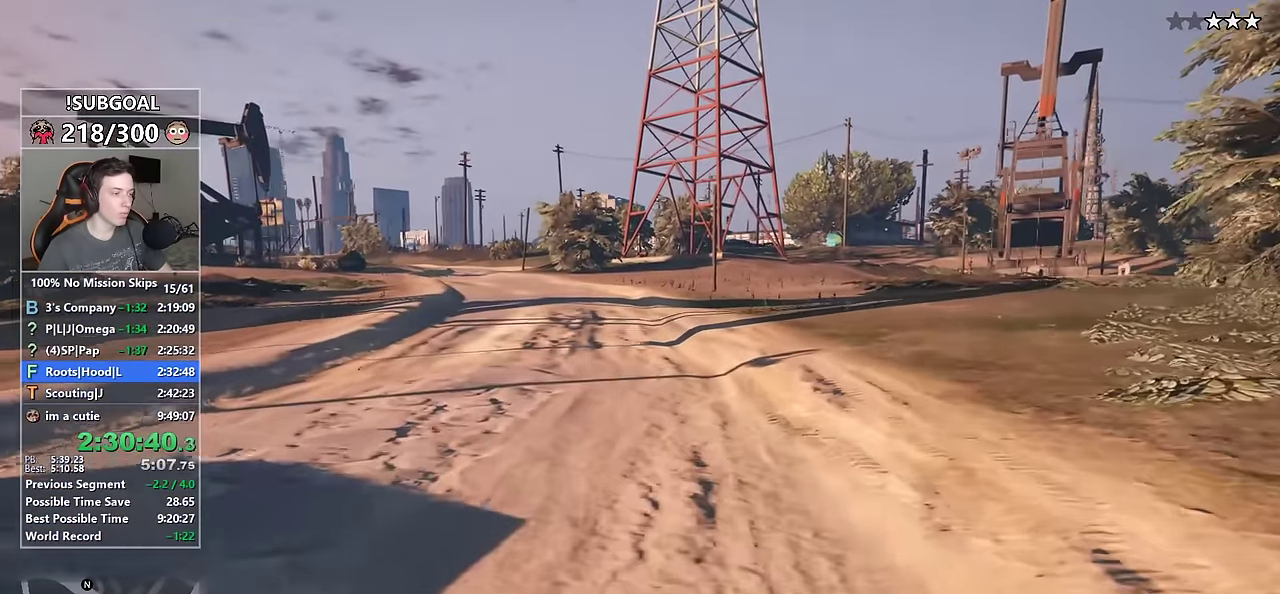
{"keys": ["shift", "w"], "mouse": [], "events": []}
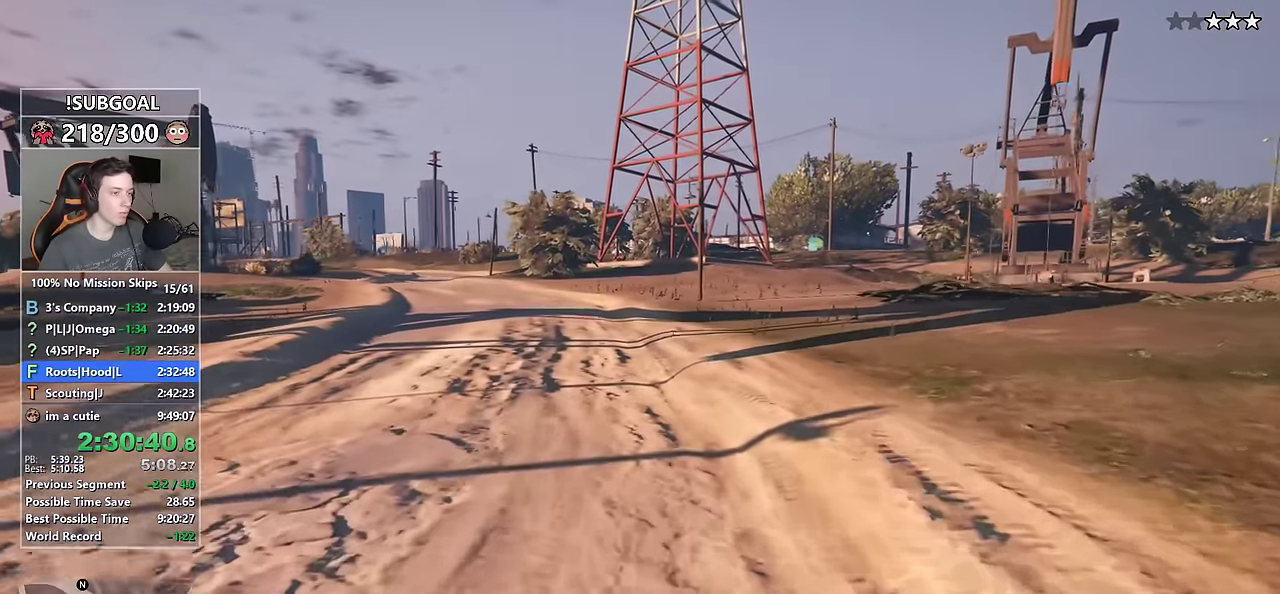
{"keys": ["shift", "w"], "mouse": [], "events": []}
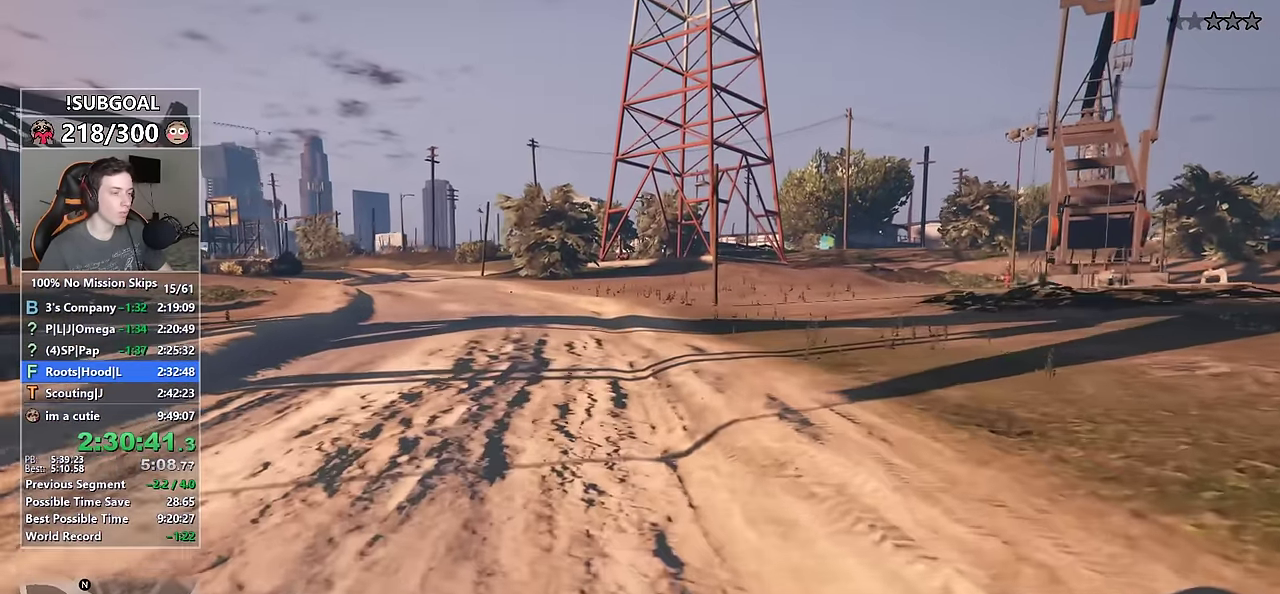
{"keys": ["shift", "w"], "mouse": [], "events": []}
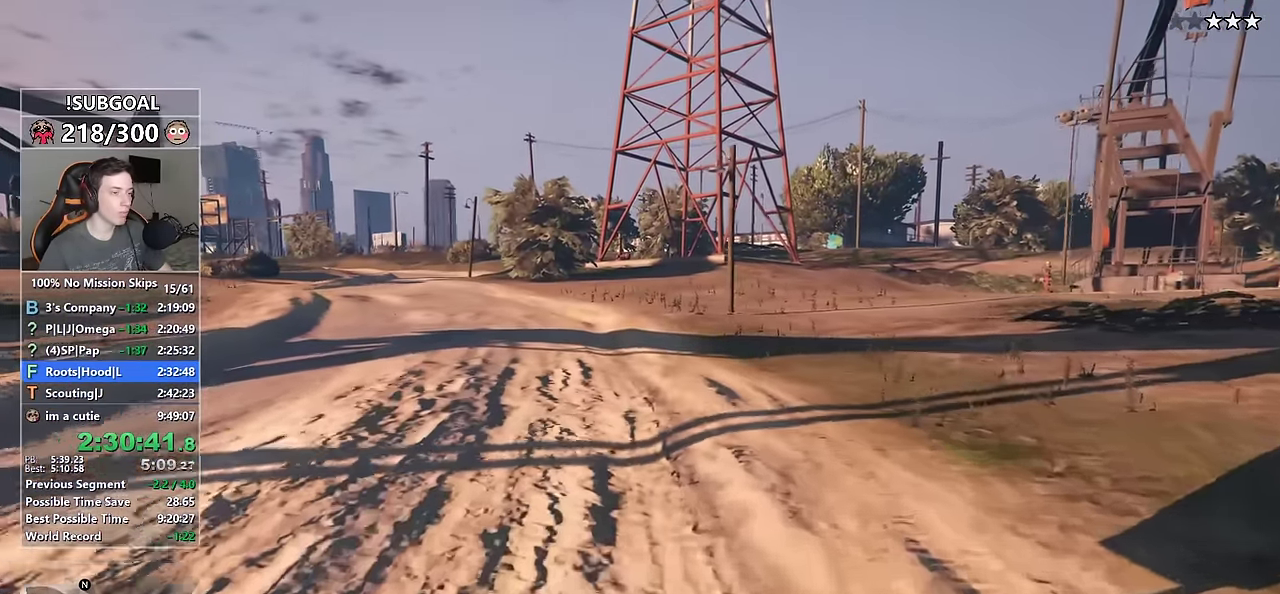
{"keys": ["shift", "w"], "mouse": [], "events": []}
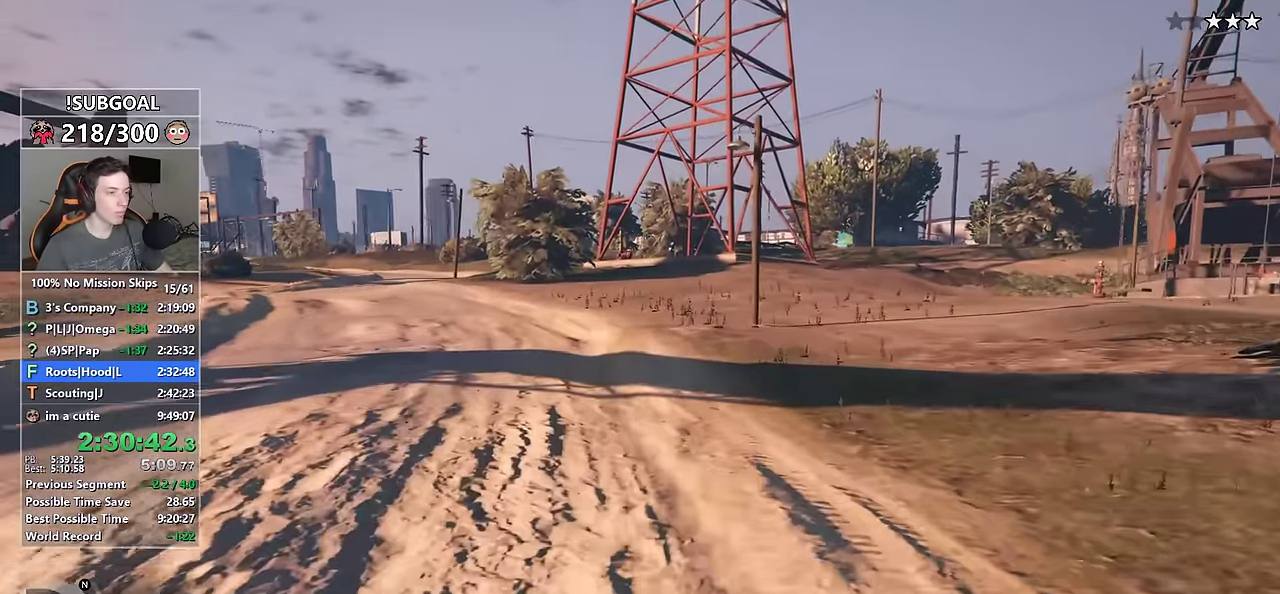
{"keys": ["shift", "w"], "mouse": [], "events": []}
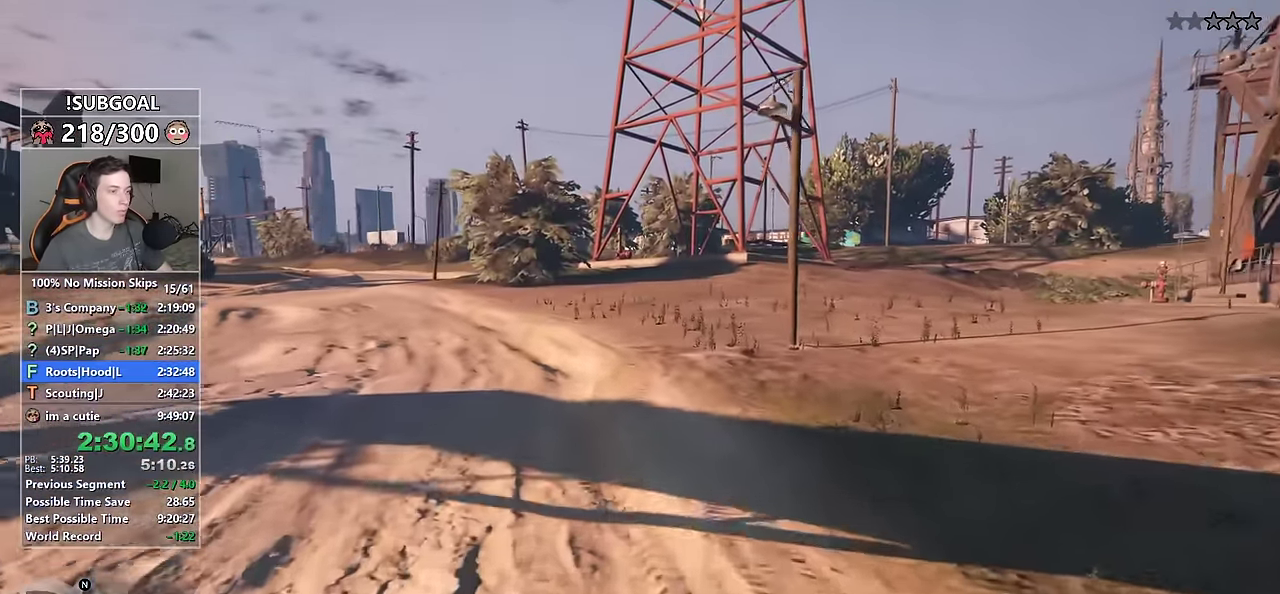
{"keys": ["shift", "w"], "mouse": [], "events": []}
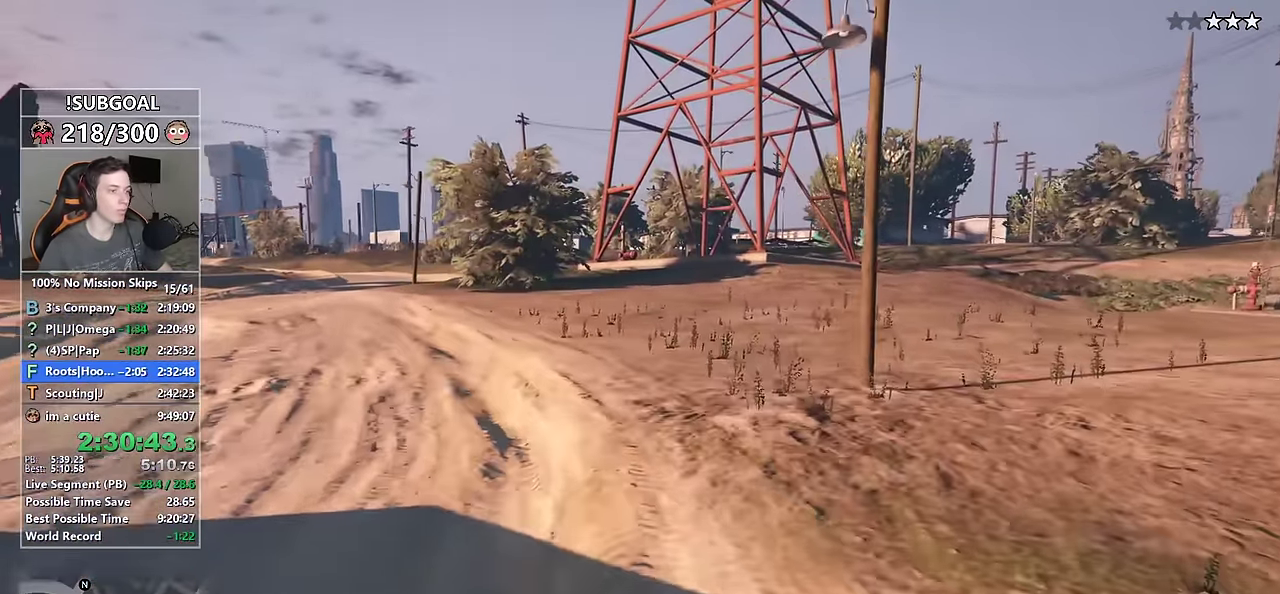
{"keys": ["shift", "w"], "mouse": [], "events": []}
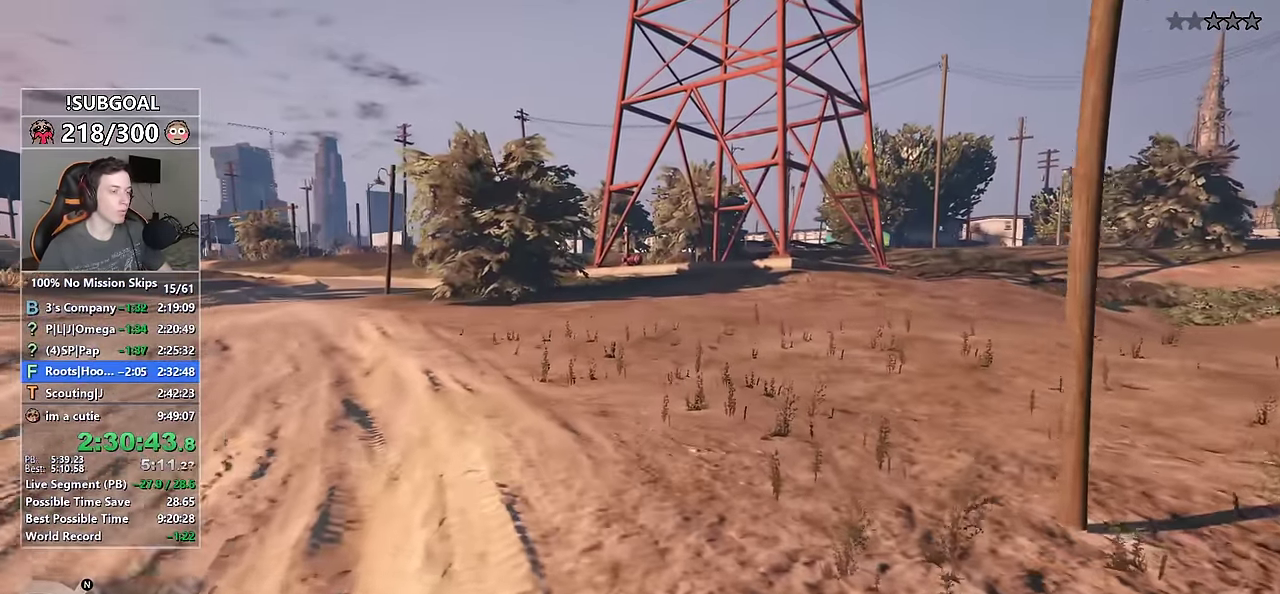
{"keys": ["shift", "w"], "mouse": [], "events": []}
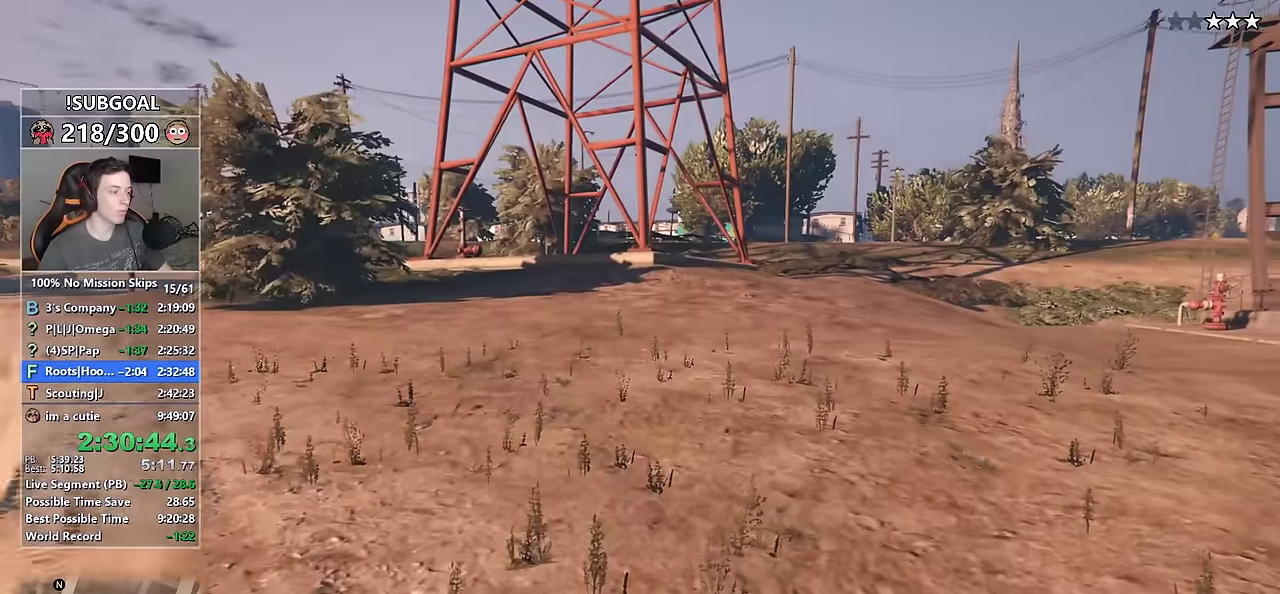
{"keys": ["shift", "w"], "mouse": [], "events": []}
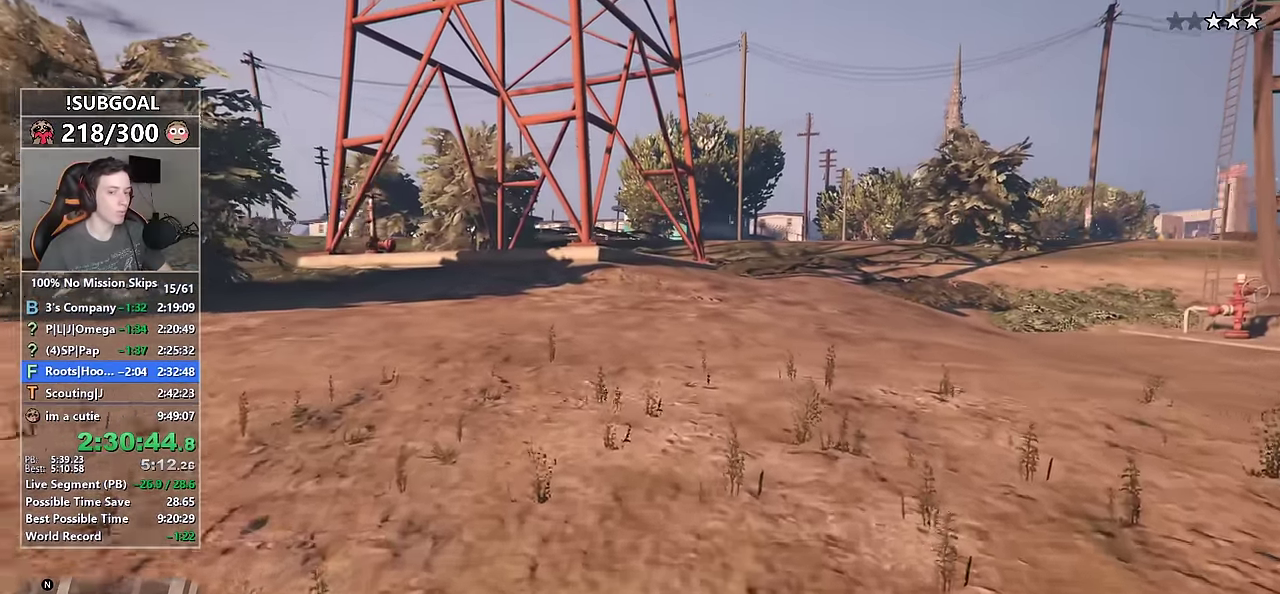
{"keys": ["shift", "w"], "mouse": [], "events": []}
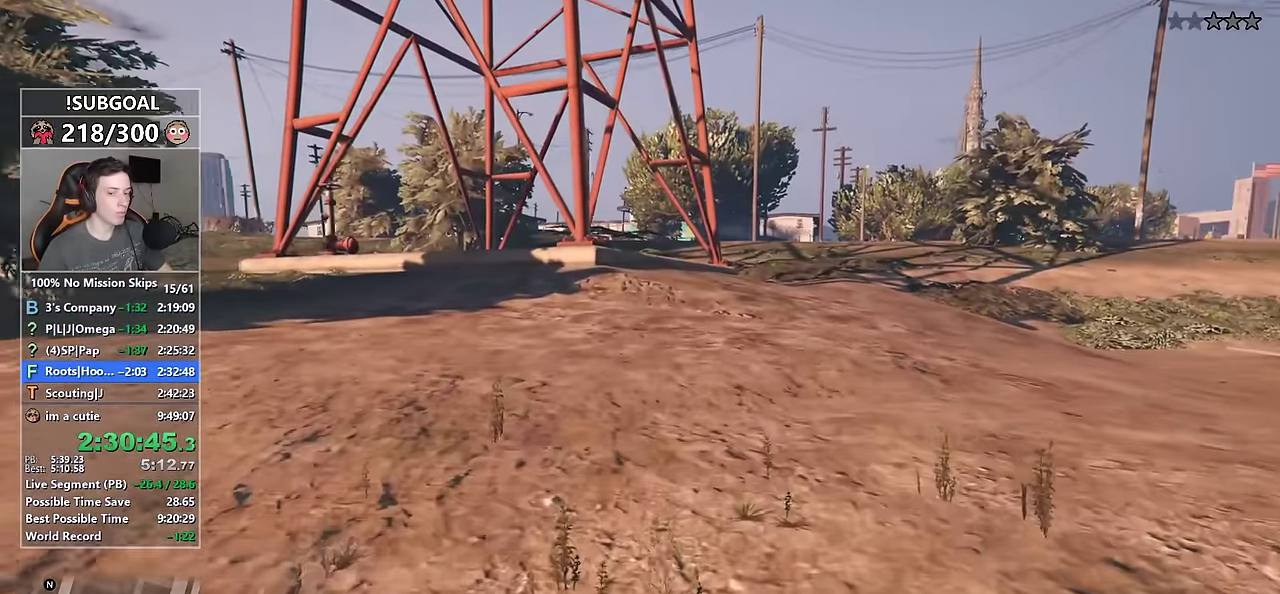
{"keys": ["shift", "w"], "mouse": [], "events": []}
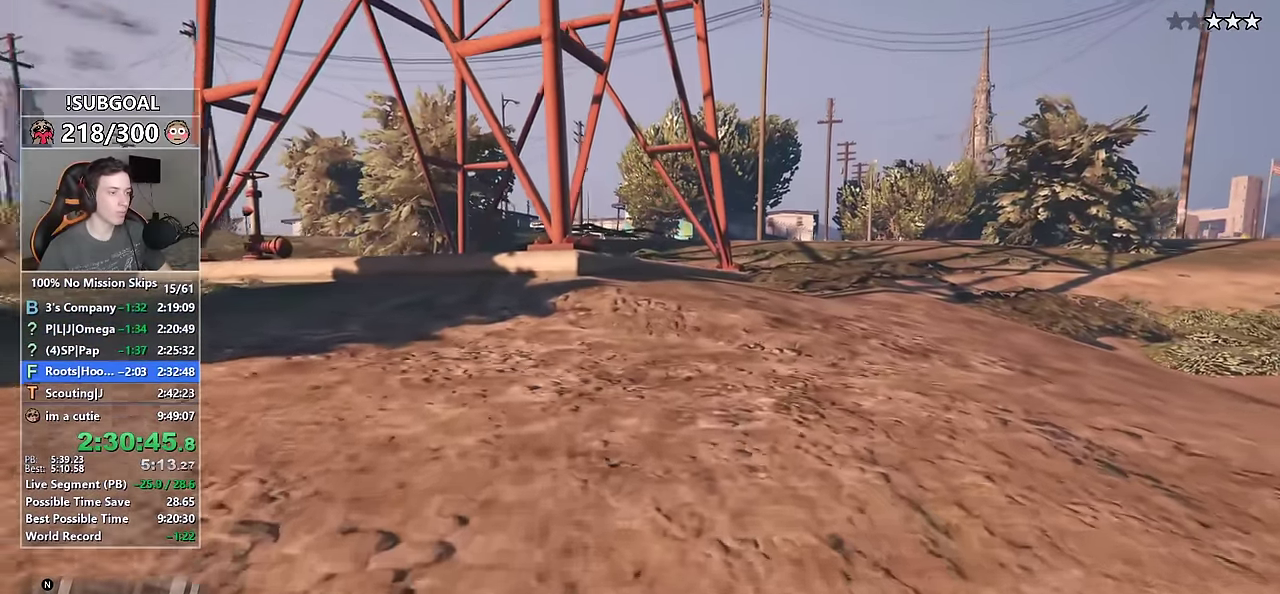
{"keys": ["shift", "w"], "mouse": [], "events": []}
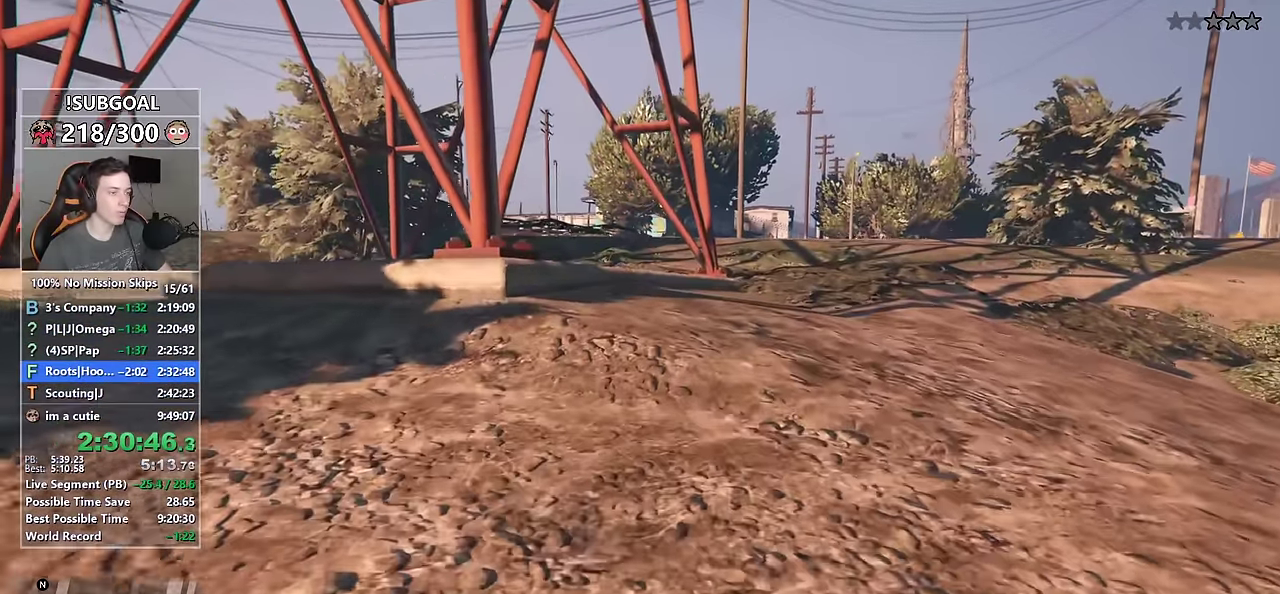
{"keys": ["shift", "w"], "mouse": [], "events": []}
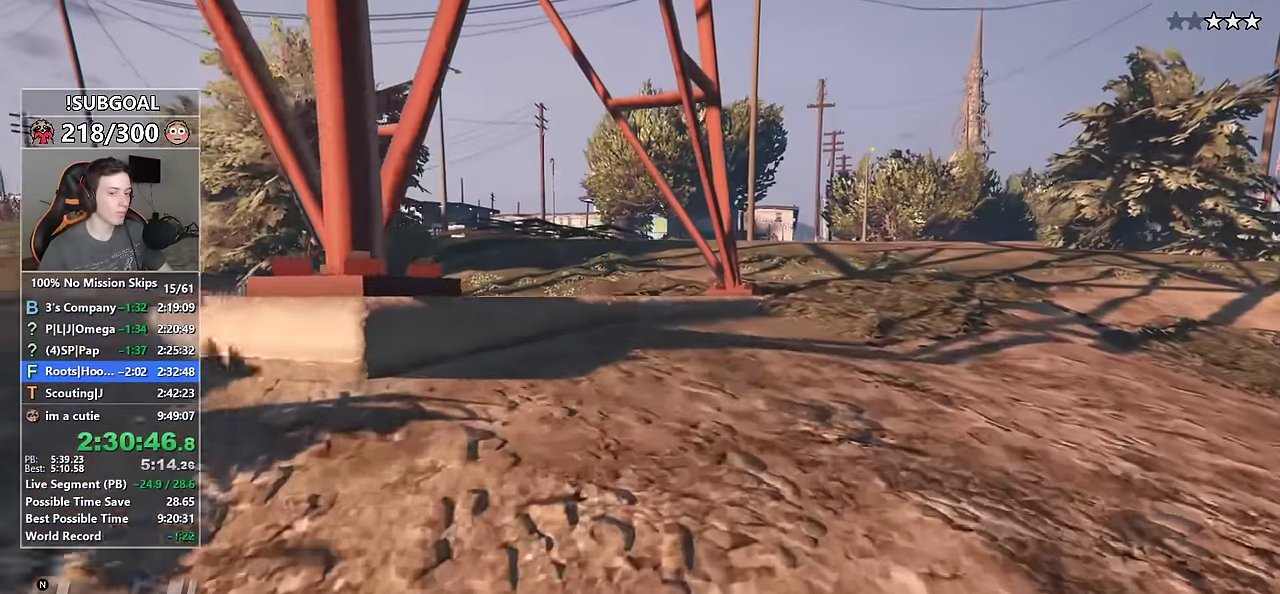
{"keys": ["shift", "w"], "mouse": [], "events": []}
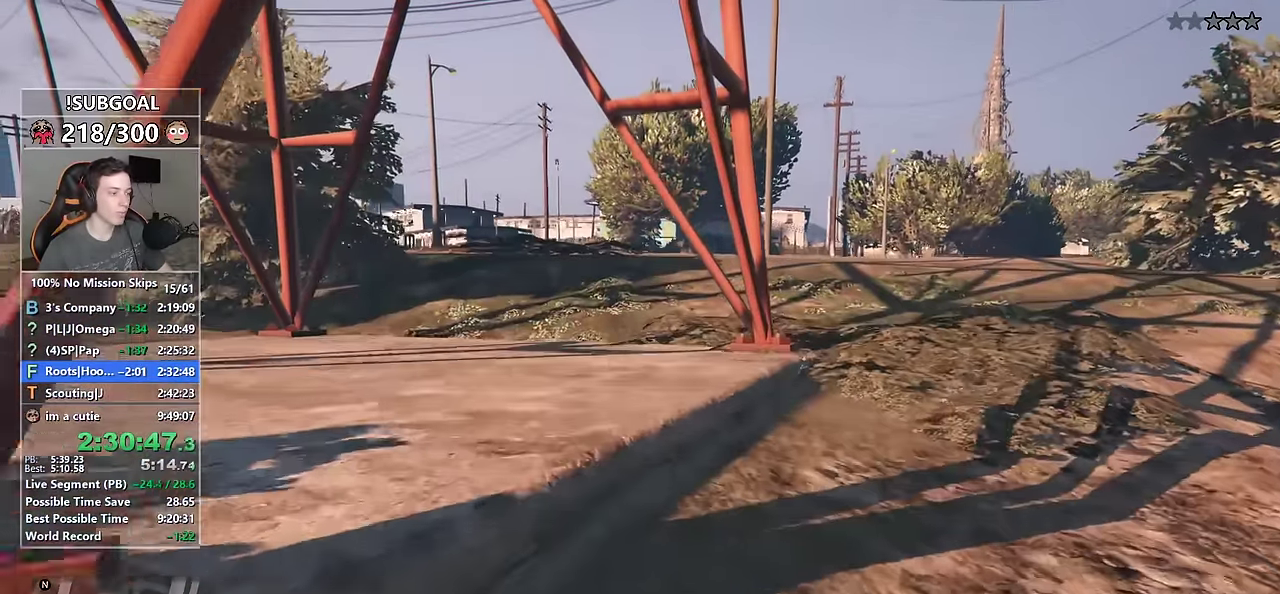
{"keys": ["shift", "w"], "mouse": [], "events": []}
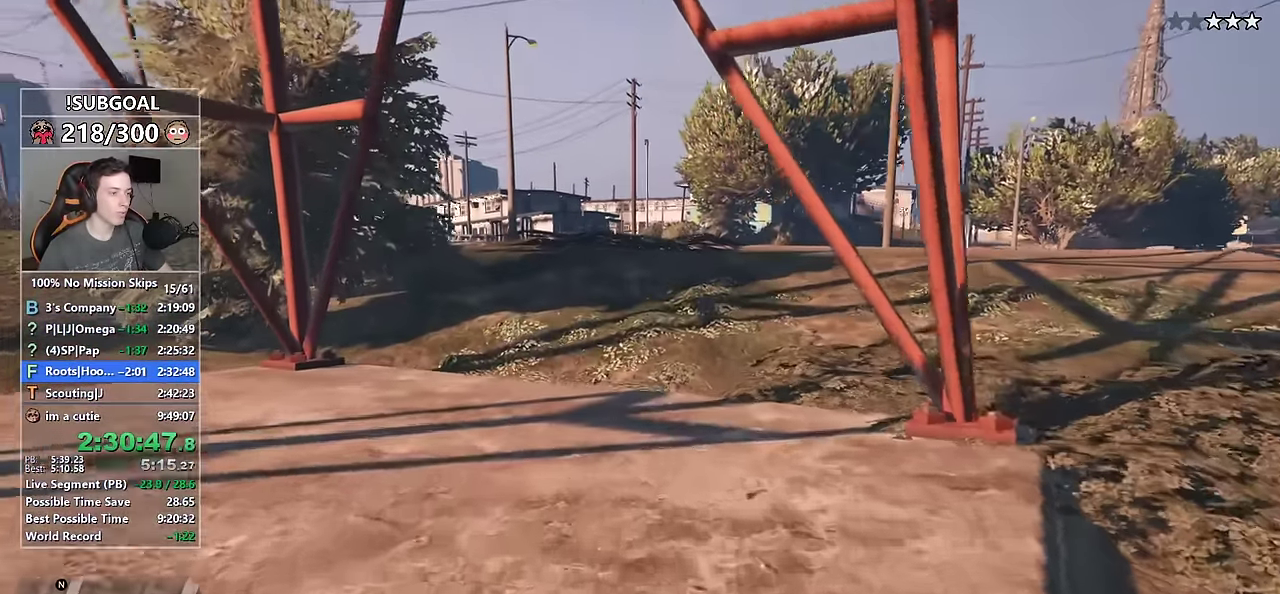
{"keys": ["shift", "w"], "mouse": [], "events": []}
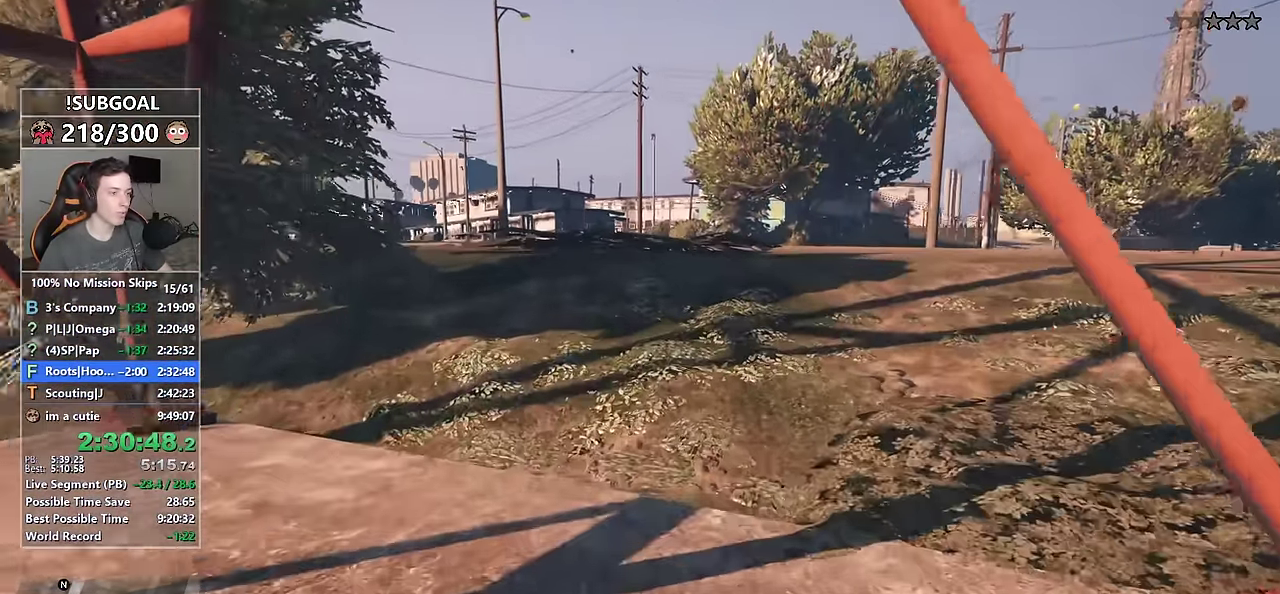
{"keys": ["shift", "w"], "mouse": [], "events": []}
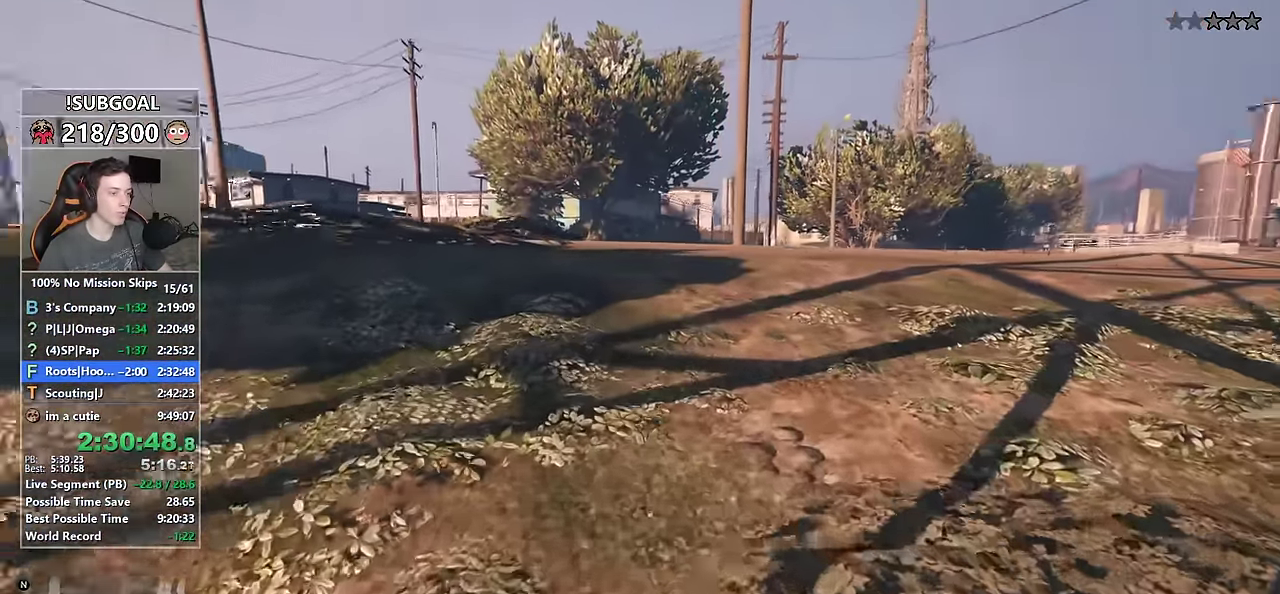
{"keys": ["shift", "w"], "mouse": [], "events": []}
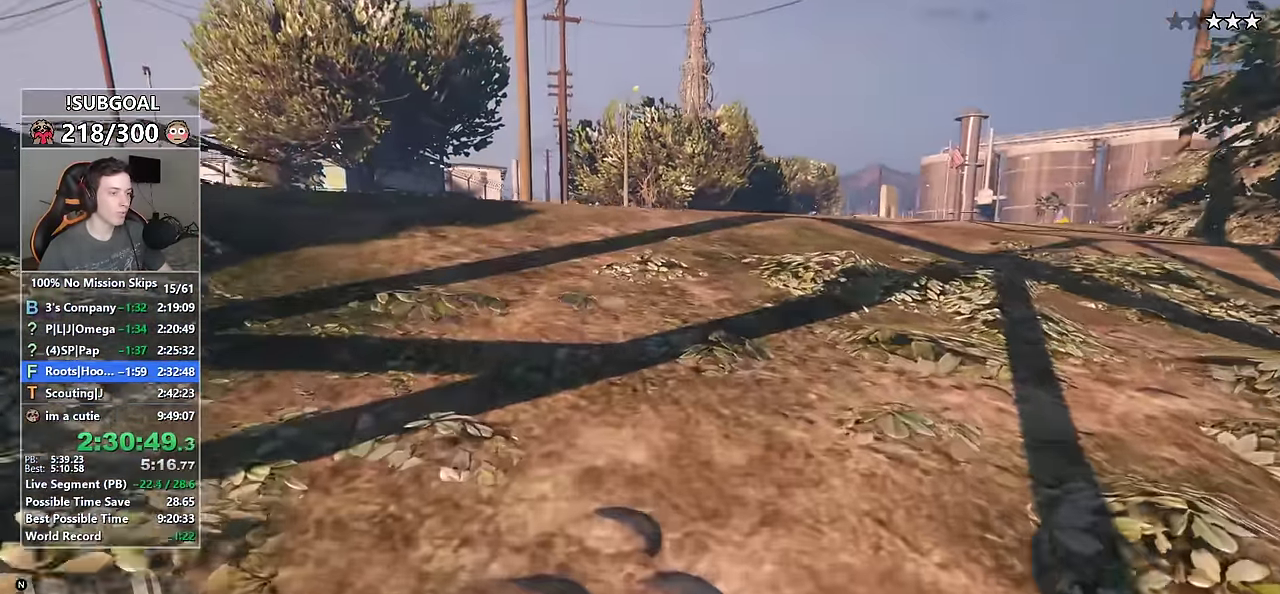
{"keys": ["shift", "w"], "mouse": [], "events": []}
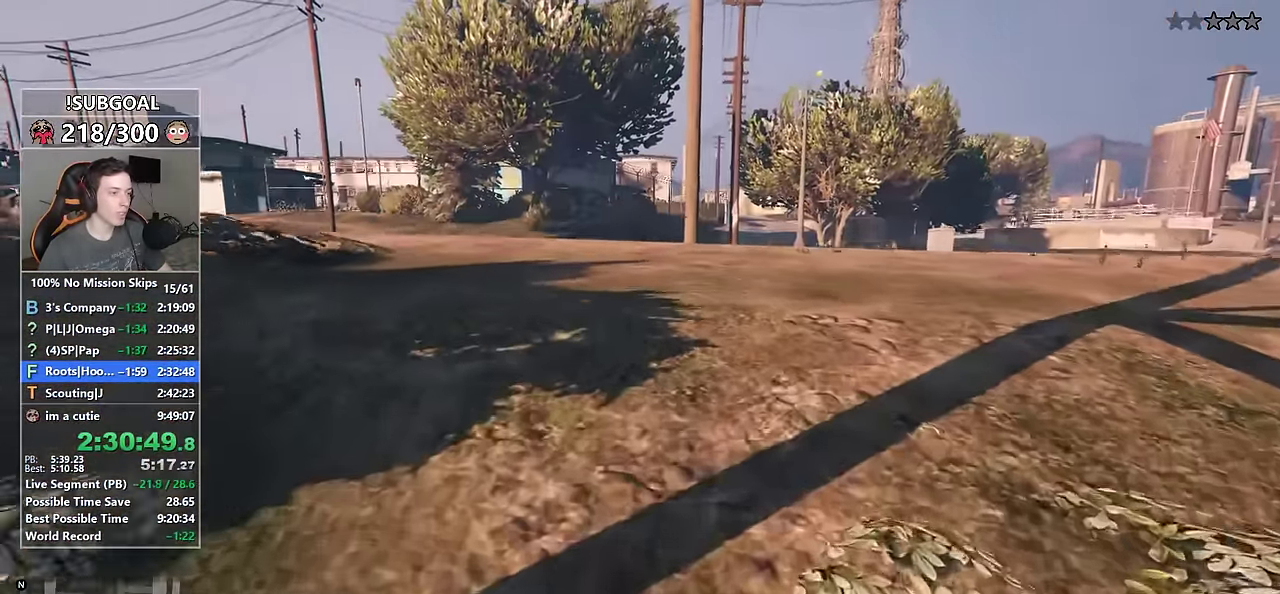
{"keys": ["shift", "w"], "mouse": [], "events": []}
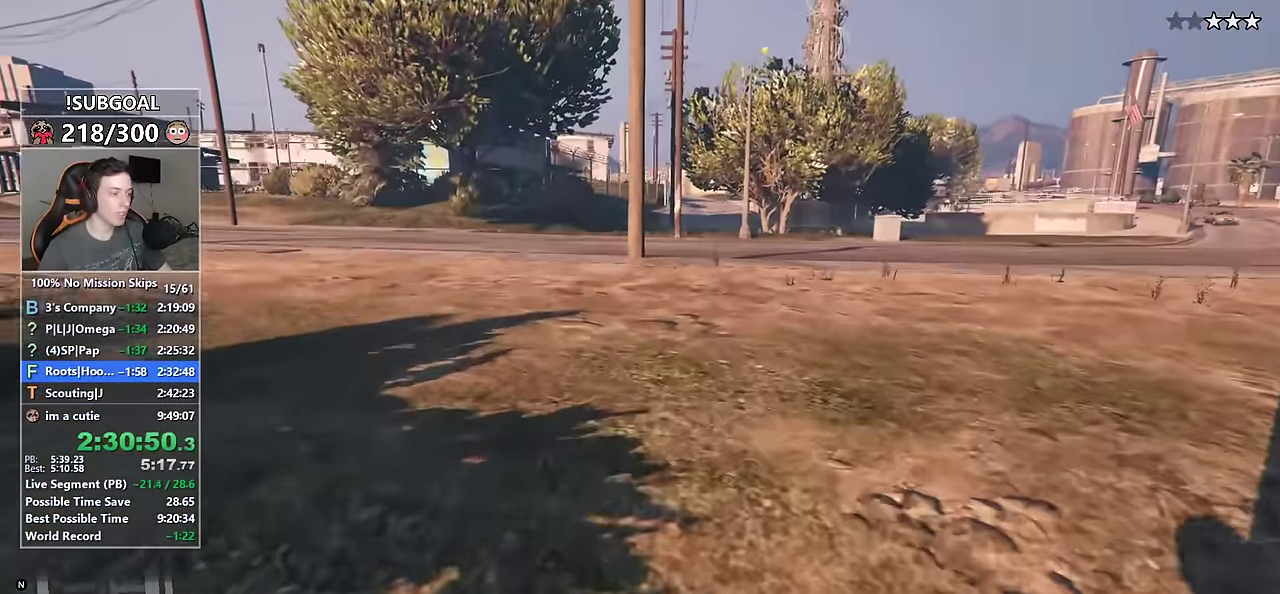
{"keys": ["shift", "w"], "mouse": [], "events": []}
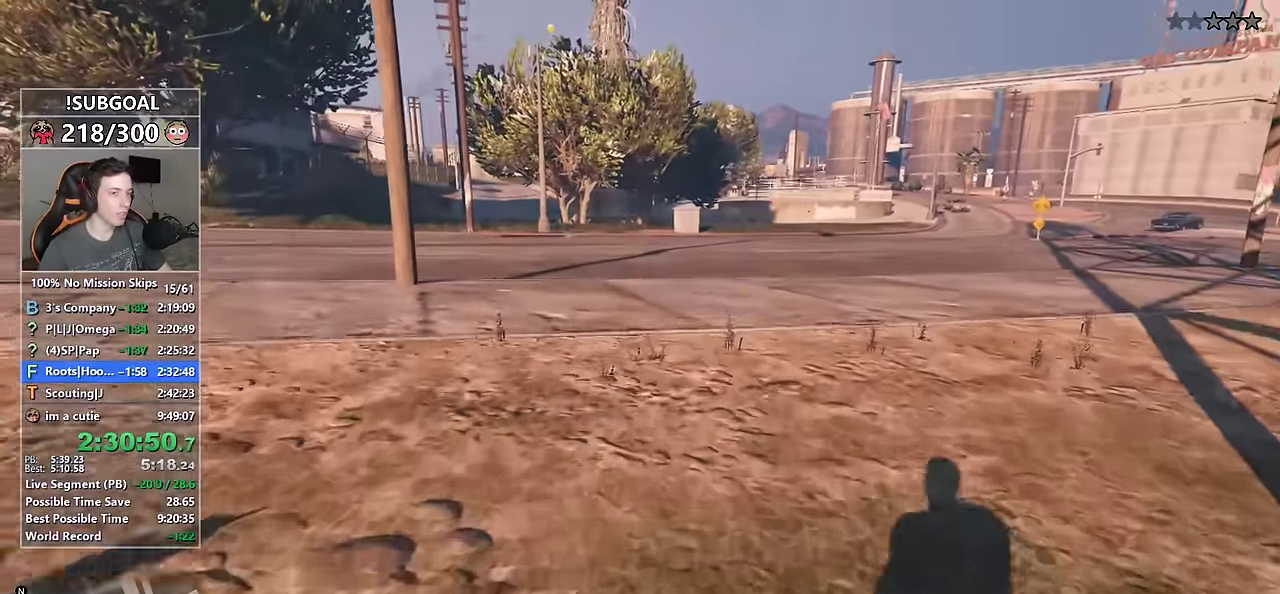
{"keys": ["shift", "w"], "mouse": [], "events": [[317, "v", "down"], [400, "v", "up"]]}
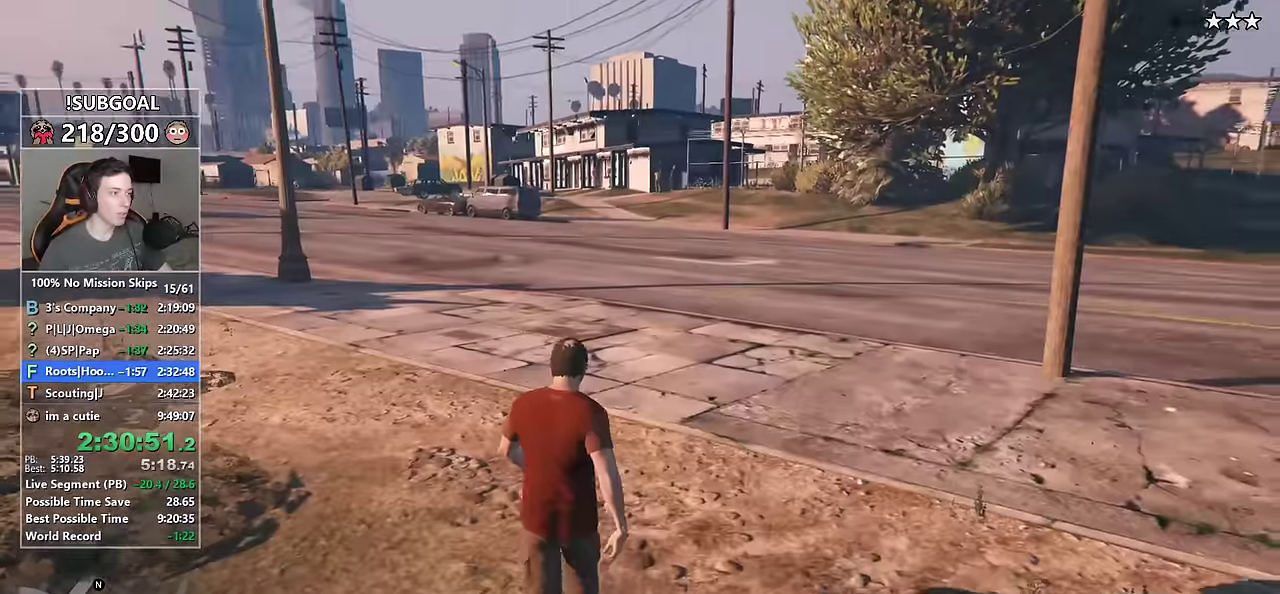
{"keys": ["d", "shift", "w"], "mouse": [], "events": [[133, "d", "down"]]}